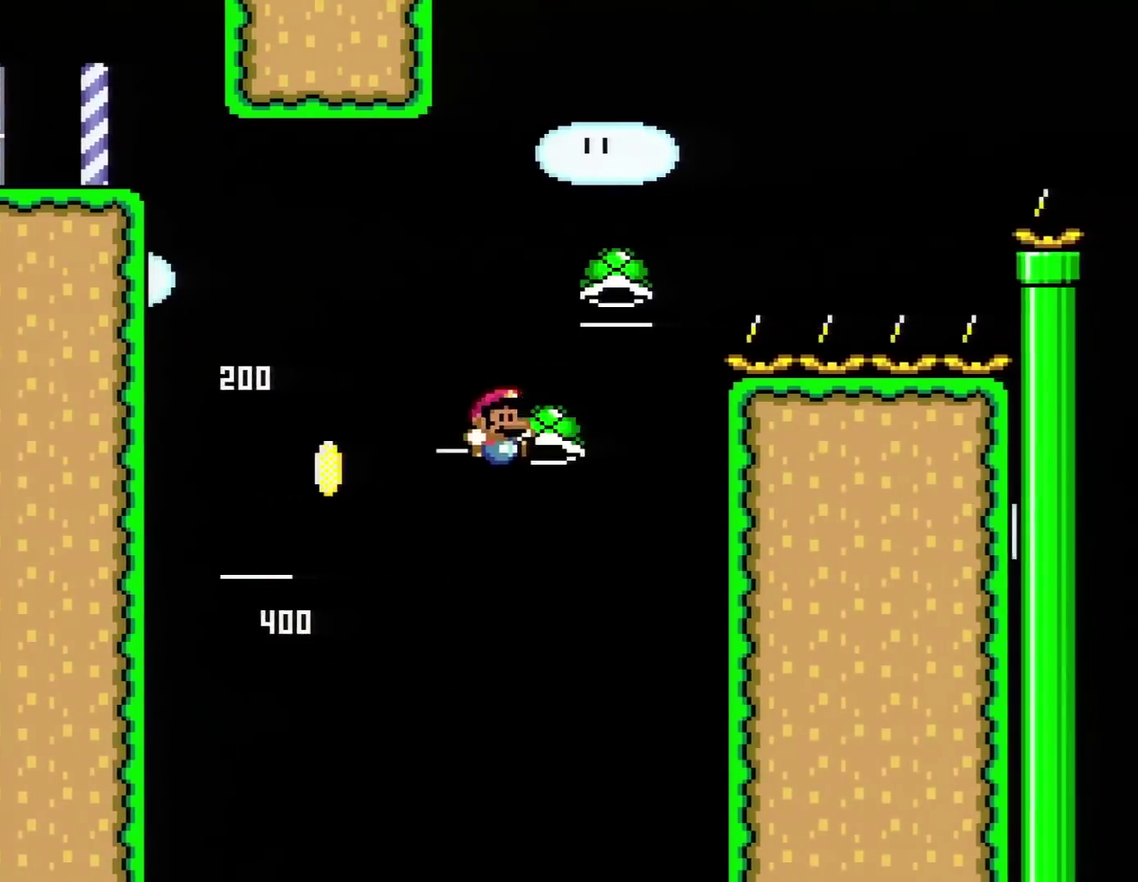
Gameplay with a controller (Nintendo layout); each line is a JSON object with the inputs held at the frame after it. "events" lists button and stick changes between this image and that frame as [ms after this image, input, new state], when the widget could be followed in between. Not read: L3 R3.
{"buttons": ["B", "Y", "DPAD_RIGHT"], "events": [[116, "Y", "up"], [200, "DPAD_LEFT", "down"], [300, "Y", "down"], [400, "DPAD_LEFT", "up"], [433, "DPAD_RIGHT", "down"]]}
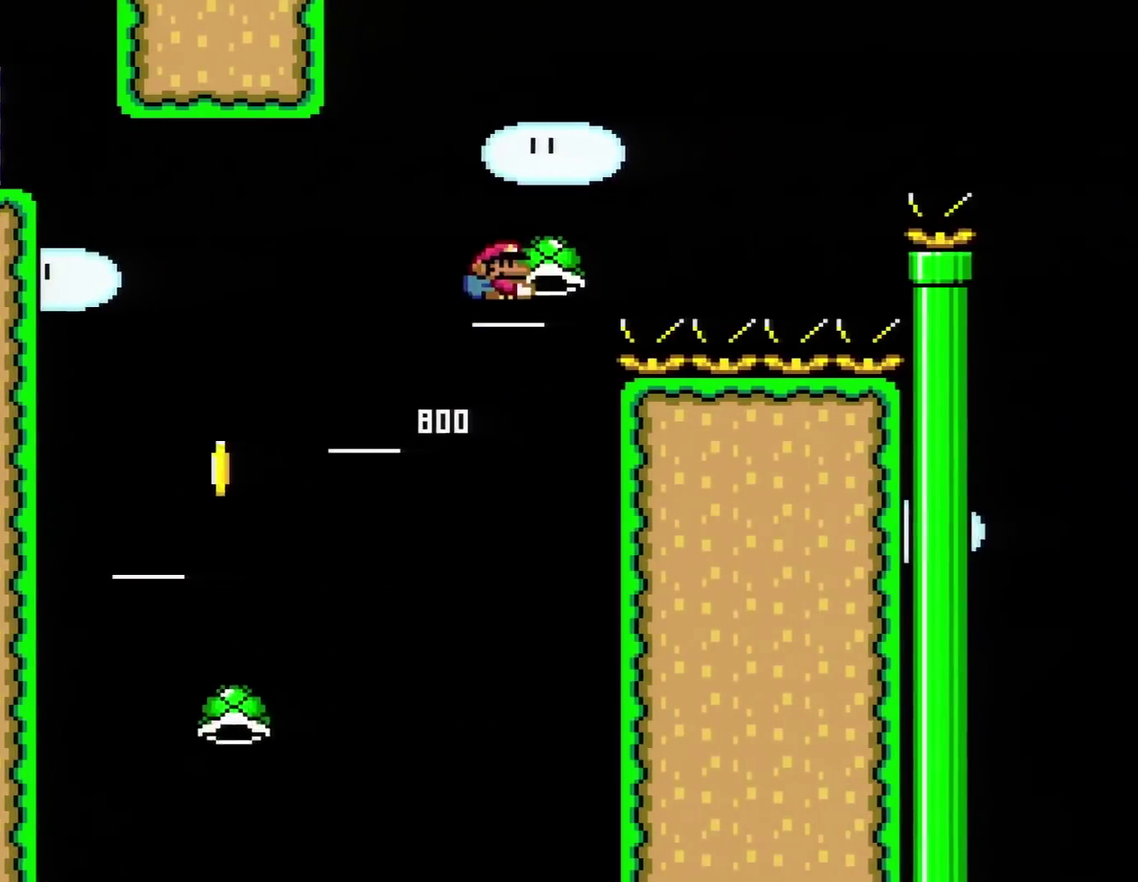
{"buttons": ["DPAD_RIGHT"], "events": [[234, "Y", "up"], [367, "Y", "down"], [417, "Y", "up"], [484, "B", "up"]]}
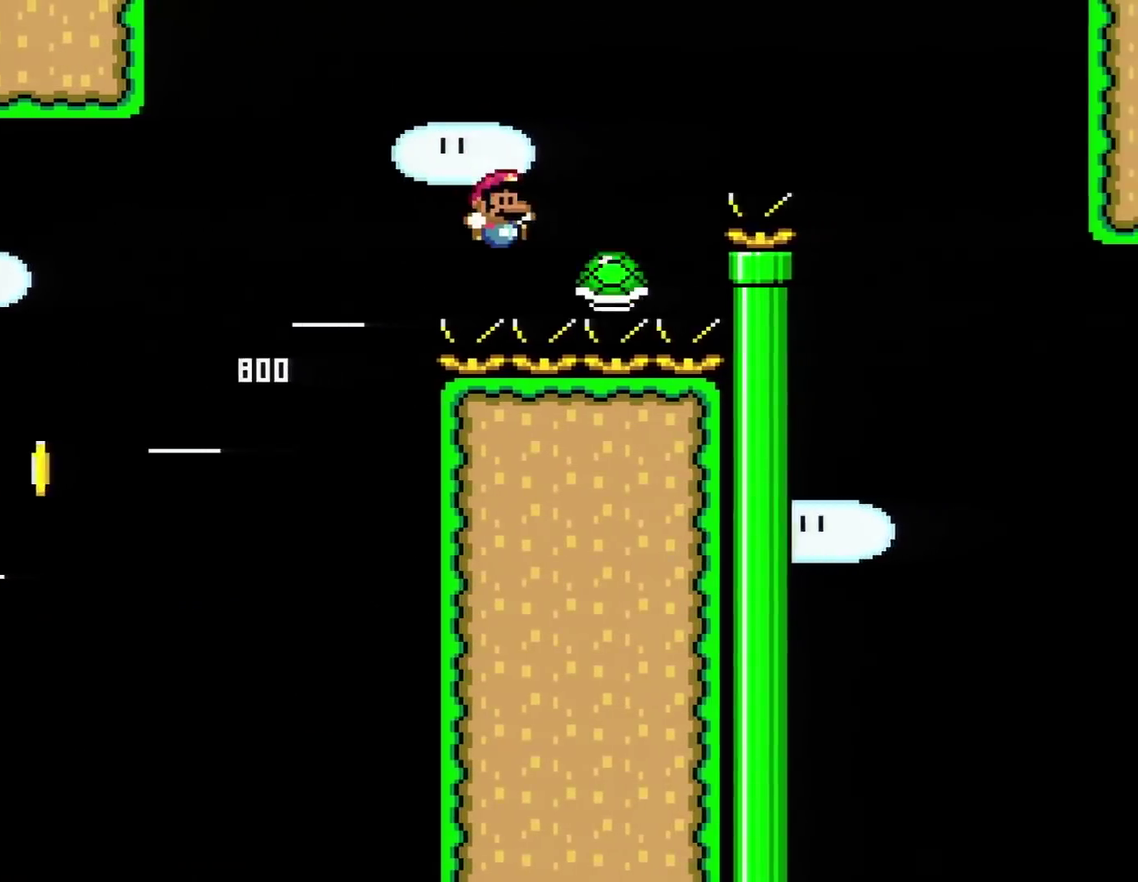
{"buttons": ["B", "Y", "DPAD_RIGHT"], "events": [[16, "Y", "down"], [50, "B", "down"]]}
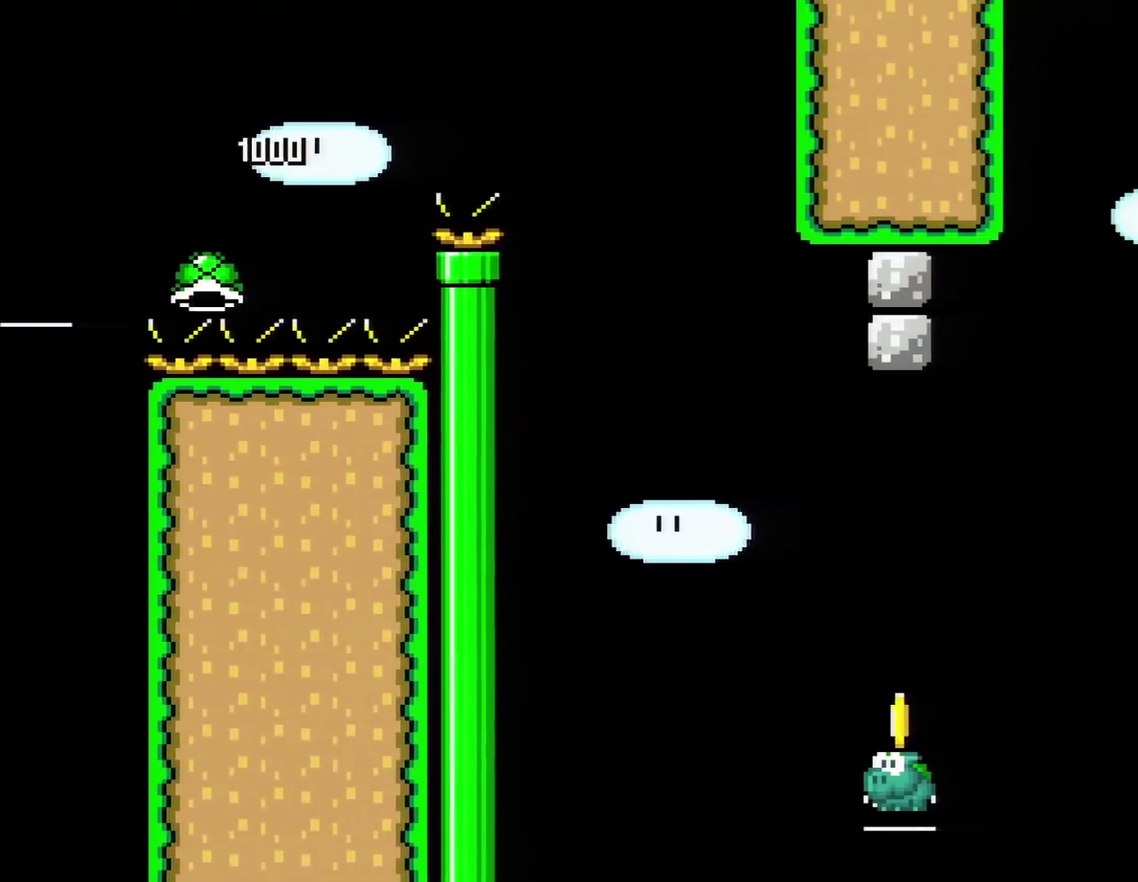
{"buttons": ["B", "Y"], "events": [[267, "DPAD_RIGHT", "up"], [300, "DPAD_LEFT", "down"], [451, "DPAD_LEFT", "up"]]}
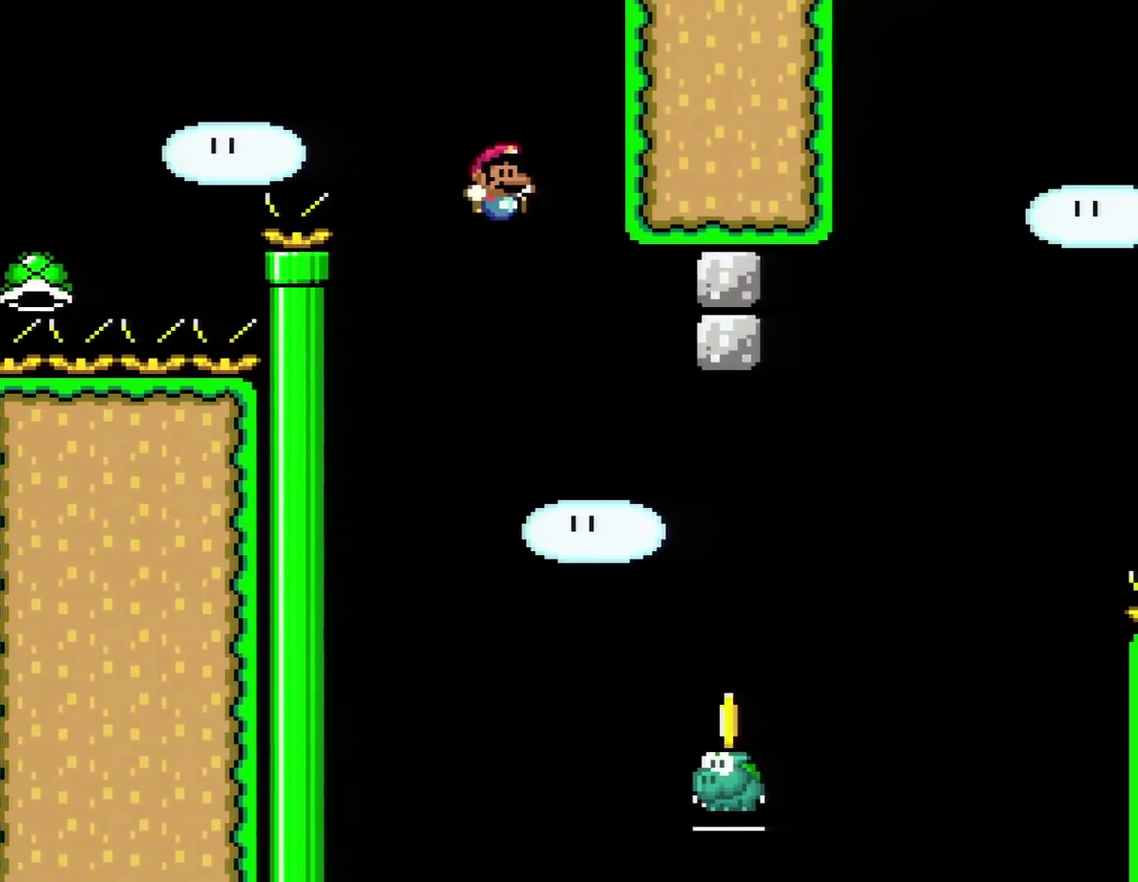
{"buttons": ["B", "Y", "DPAD_RIGHT"], "events": [[16, "DPAD_RIGHT", "down"]]}
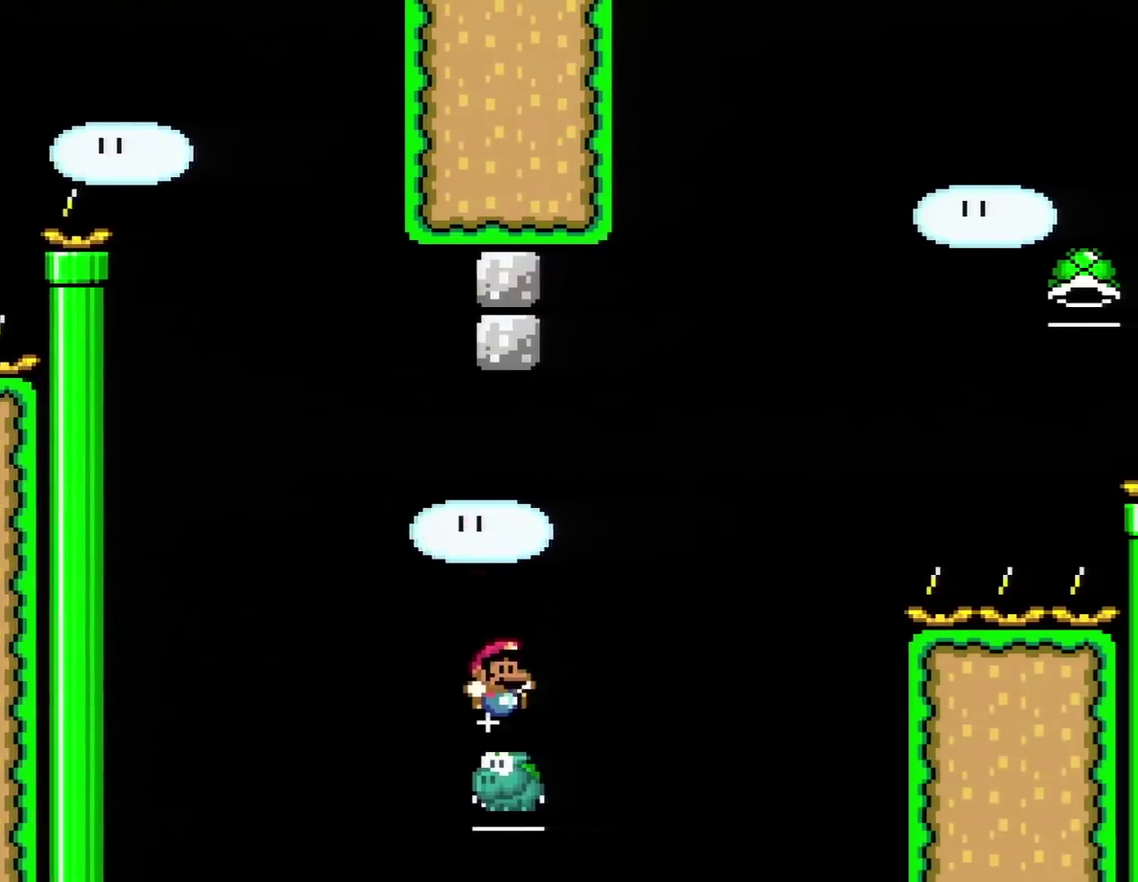
{"buttons": ["B", "DPAD_RIGHT"], "events": [[384, "Y", "up"]]}
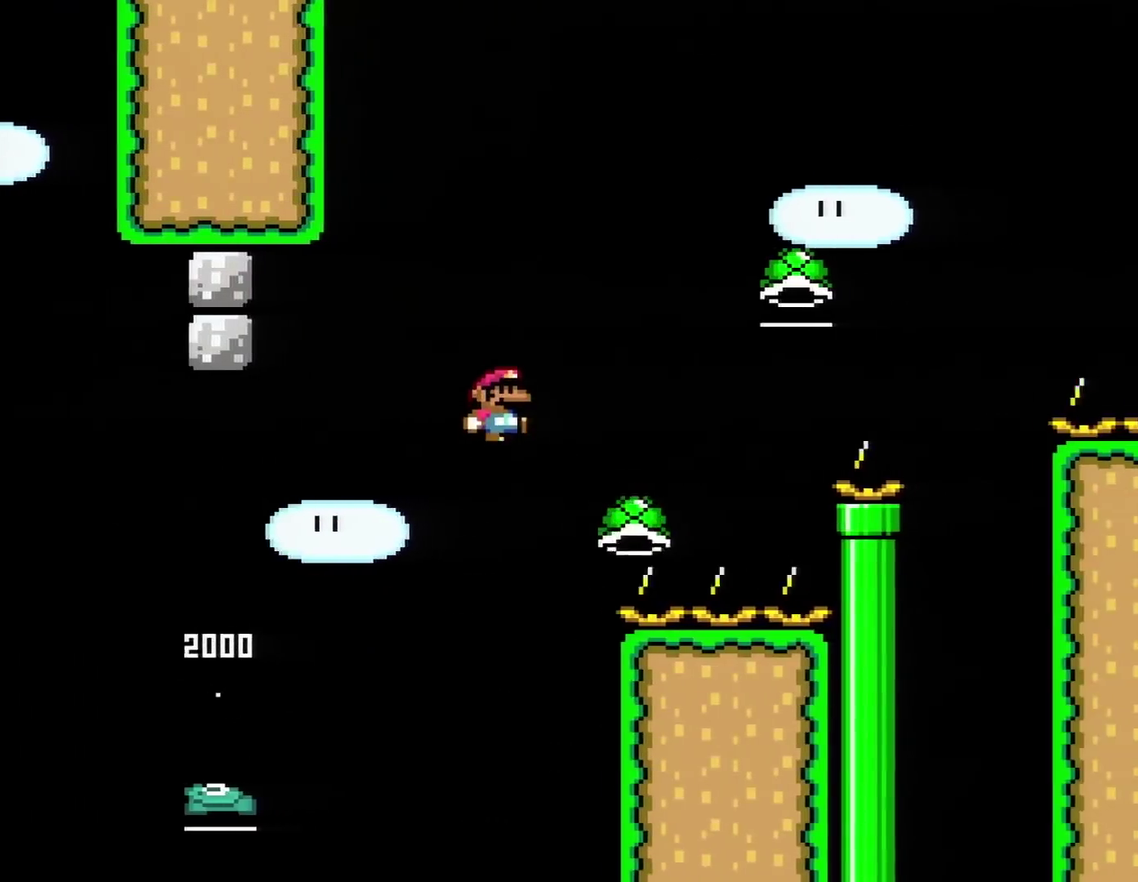
{"buttons": ["B", "Y", "DPAD_RIGHT"], "events": [[150, "Y", "down"]]}
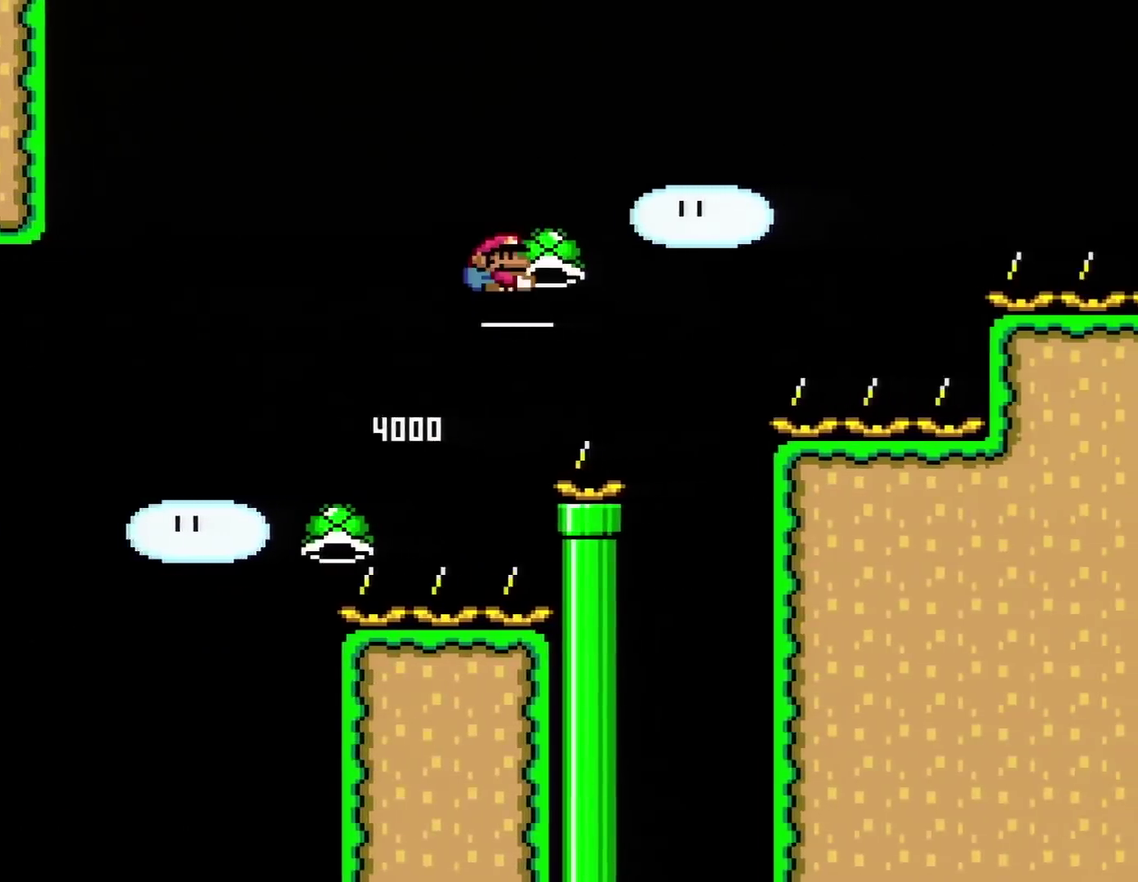
{"buttons": ["B", "Y", "DPAD_RIGHT"], "events": [[200, "Y", "up"], [334, "Y", "down"]]}
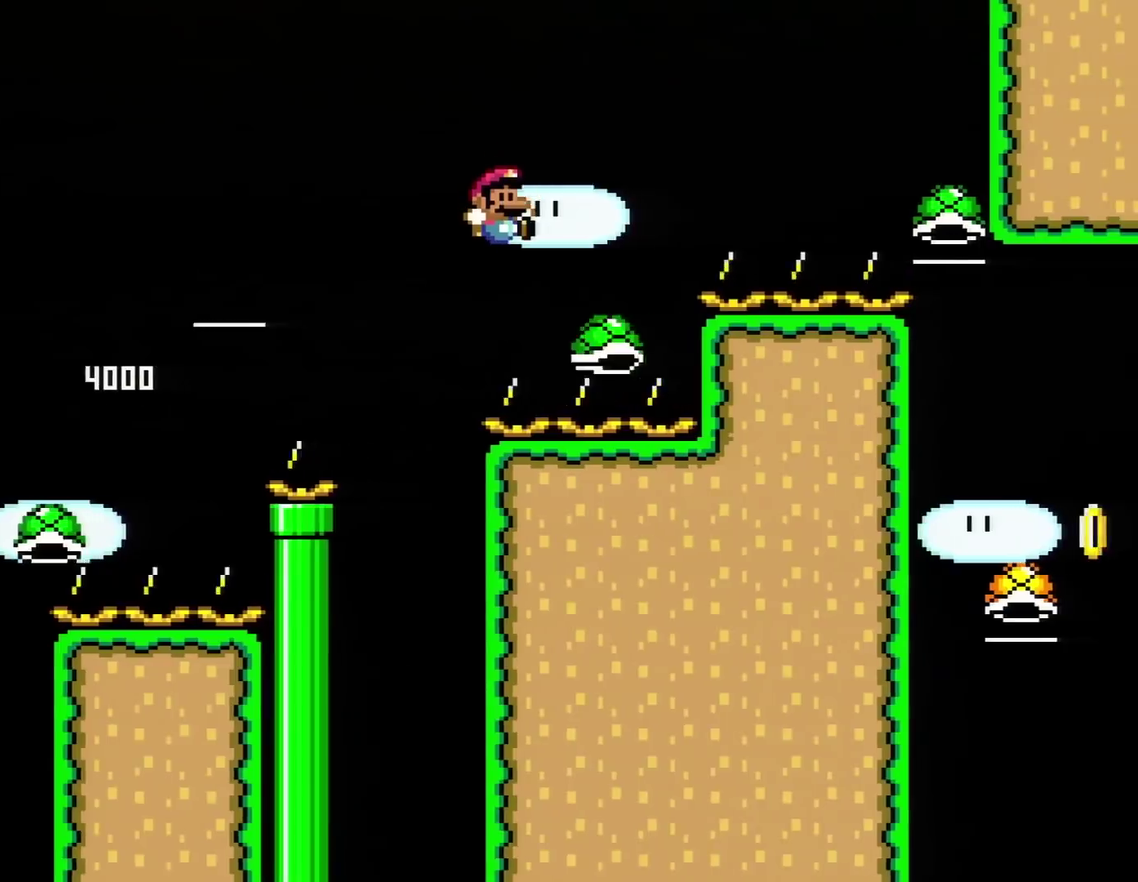
{"buttons": ["B", "Y"], "events": [[483, "DPAD_RIGHT", "up"]]}
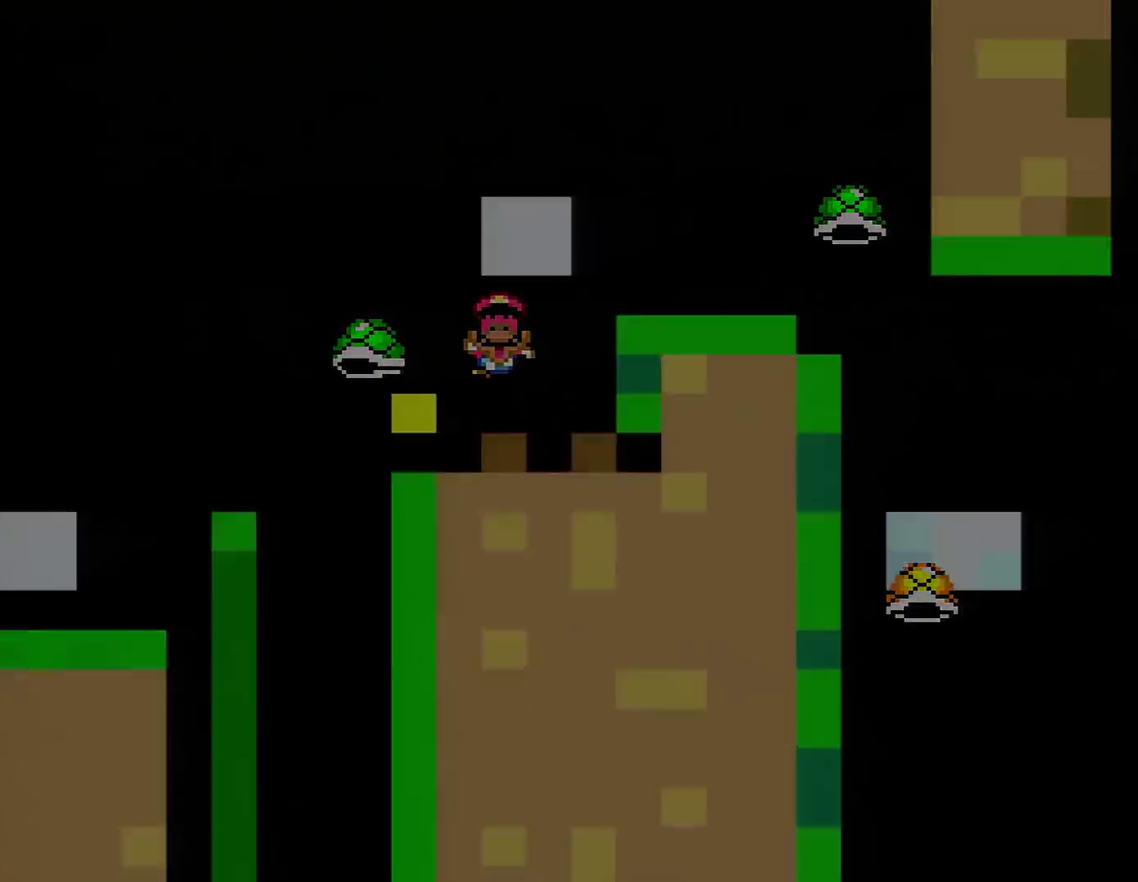
{"buttons": ["A"], "events": [[17, "Y", "up"], [84, "B", "up"], [401, "A", "down"]]}
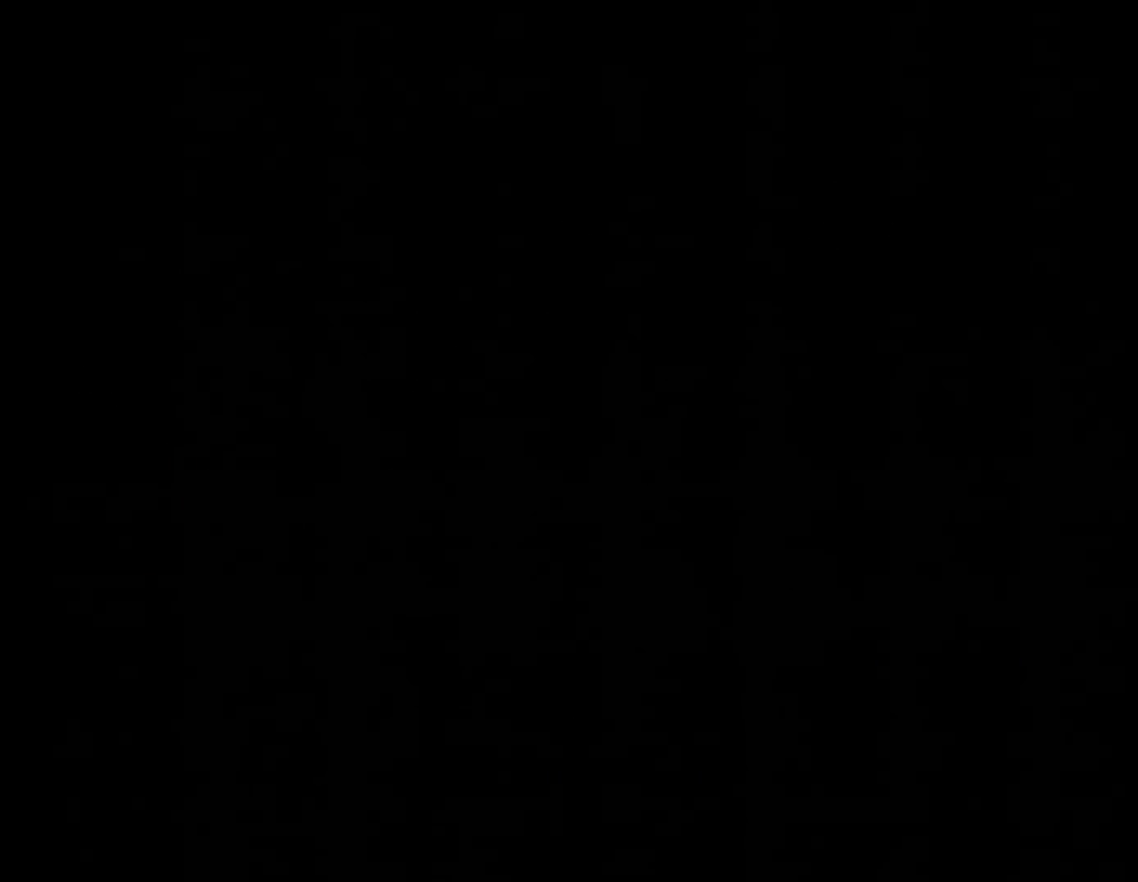
{"buttons": ["A"], "events": []}
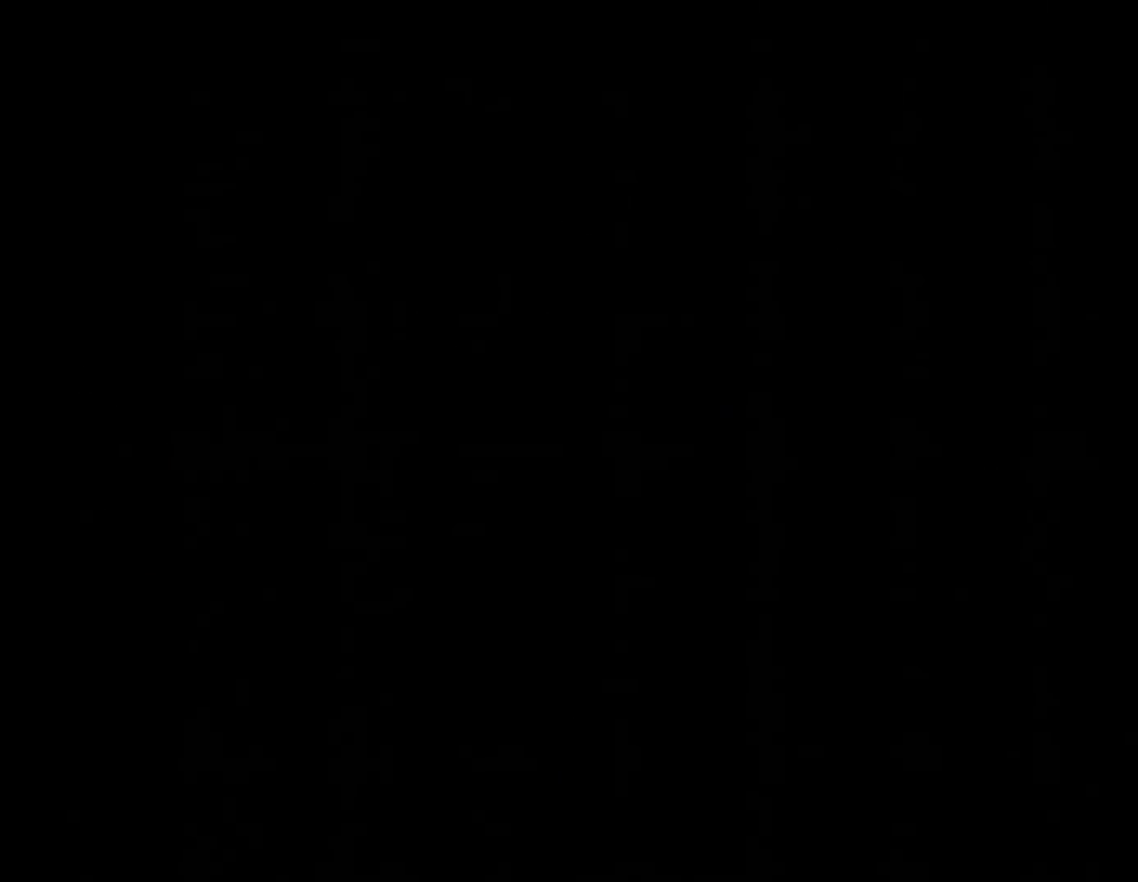
{"buttons": [], "events": [[484, "A", "up"]]}
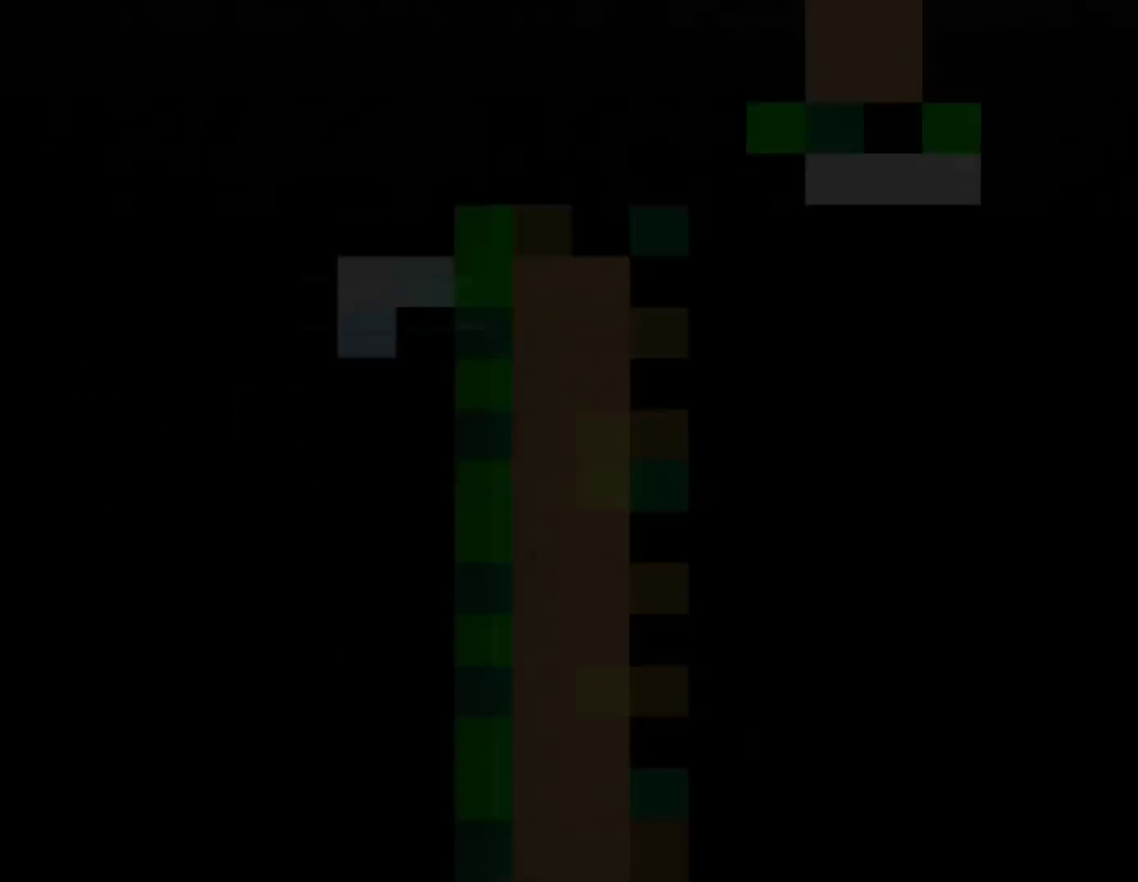
{"buttons": ["B", "DPAD_RIGHT"], "events": [[16, "B", "down"], [166, "DPAD_RIGHT", "down"]]}
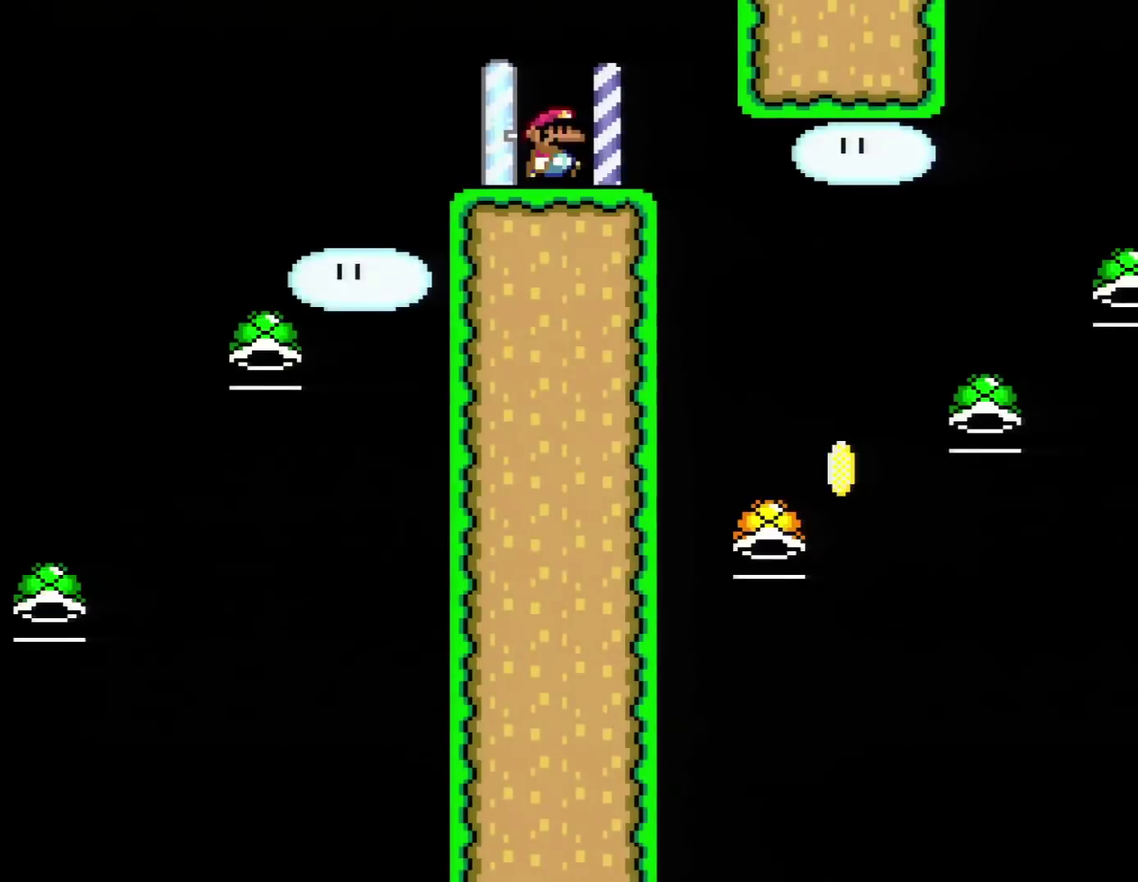
{"buttons": ["B", "DPAD_RIGHT"], "events": []}
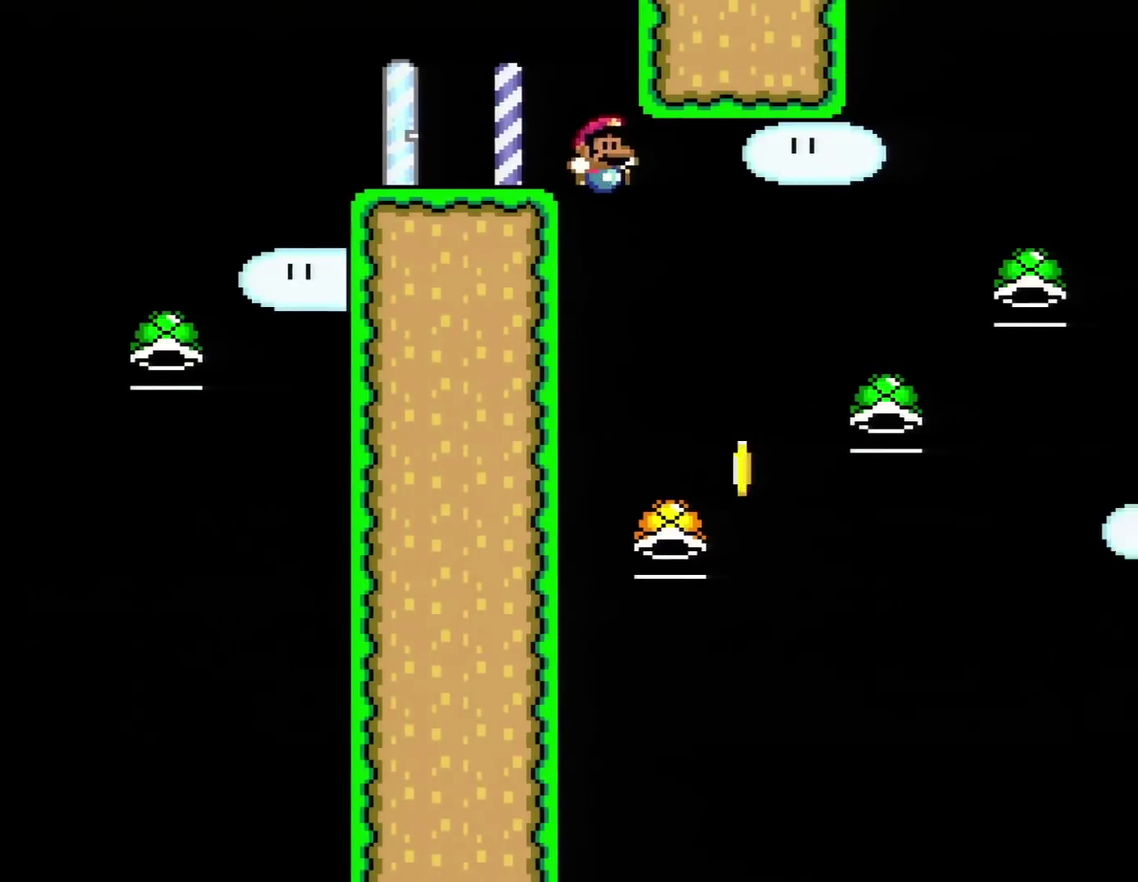
{"buttons": ["B"], "events": [[217, "DPAD_RIGHT", "up"], [283, "DPAD_LEFT", "down"], [467, "DPAD_LEFT", "up"]]}
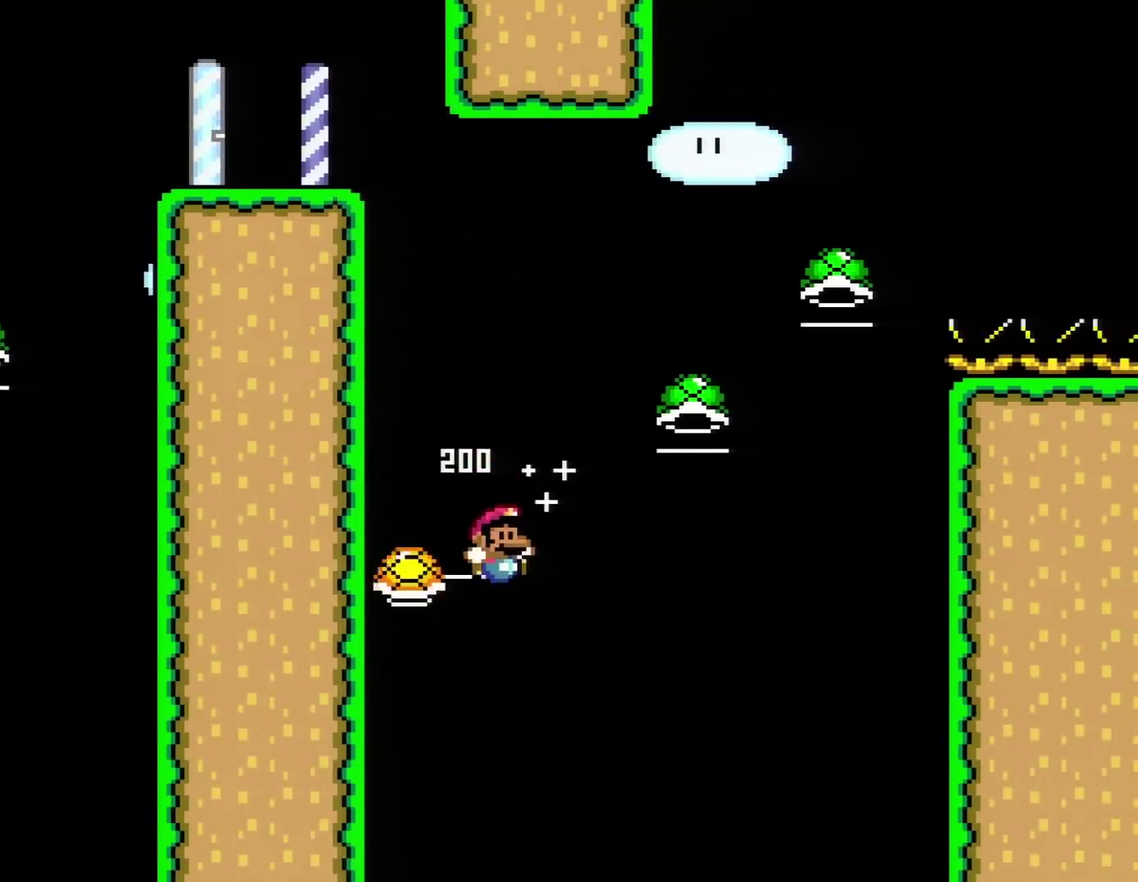
{"buttons": ["B", "Y", "DPAD_RIGHT"], "events": [[17, "DPAD_RIGHT", "down"], [84, "Y", "down"], [201, "DPAD_RIGHT", "up"], [451, "DPAD_RIGHT", "down"]]}
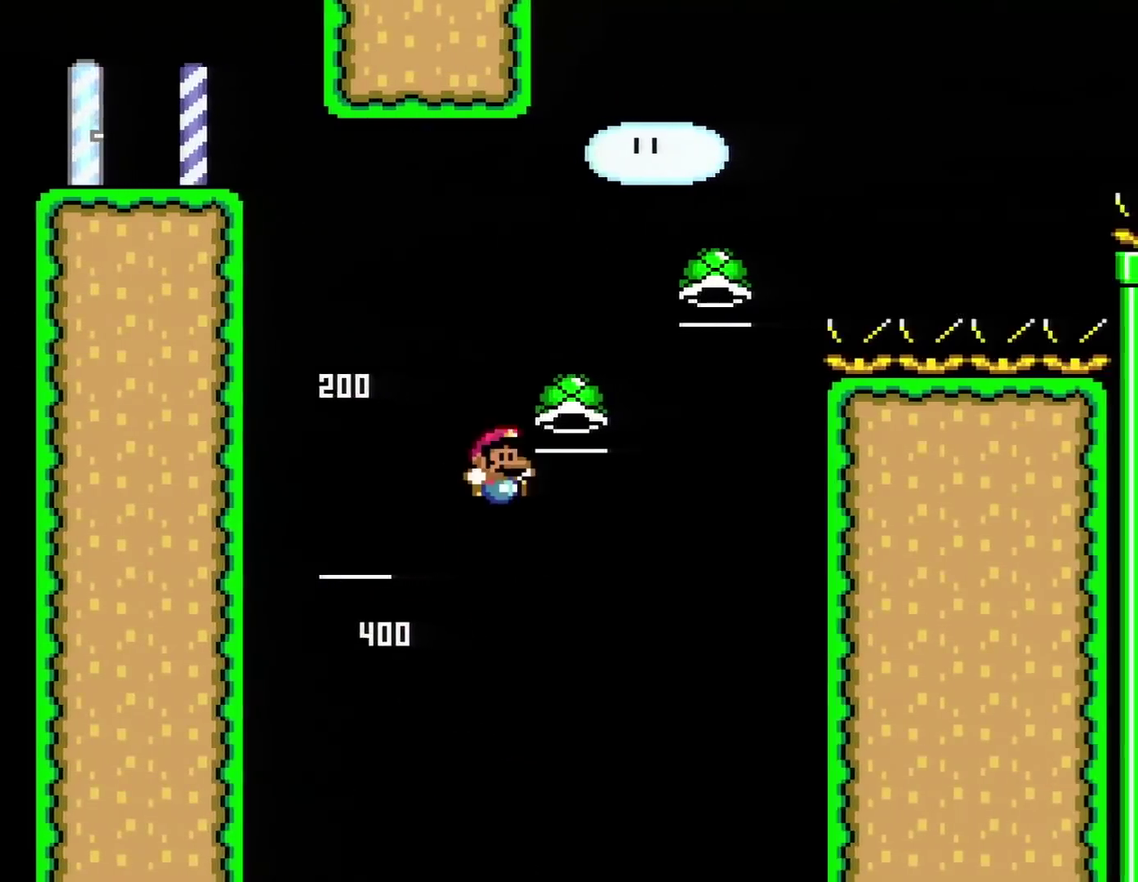
{"buttons": ["B", "Y", "DPAD_UP"], "events": [[150, "DPAD_RIGHT", "up"], [234, "Y", "up"], [400, "DPAD_LEFT", "down"], [400, "Y", "down"], [484, "DPAD_LEFT", "up"], [484, "DPAD_UP", "down"]]}
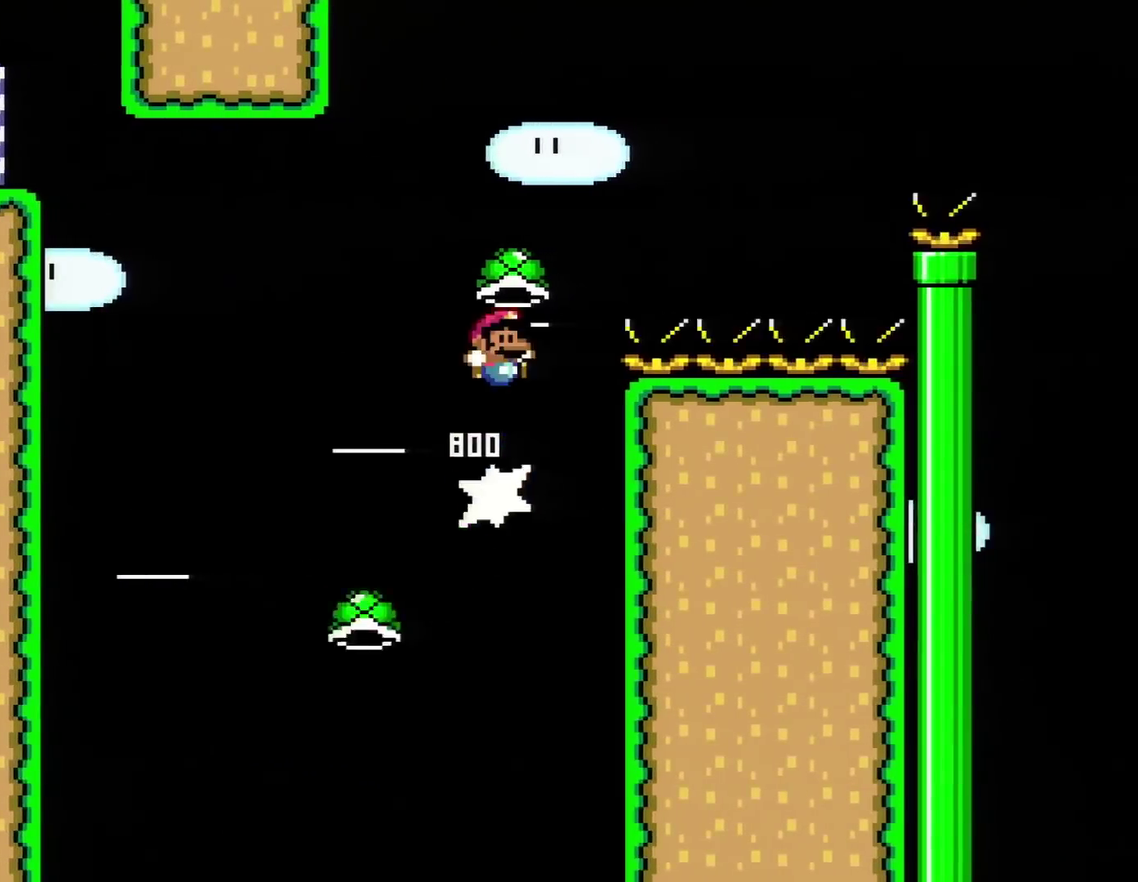
{"buttons": ["B"], "events": [[17, "DPAD_RIGHT", "down"], [17, "DPAD_UP", "up"], [334, "DPAD_RIGHT", "up"], [334, "Y", "up"]]}
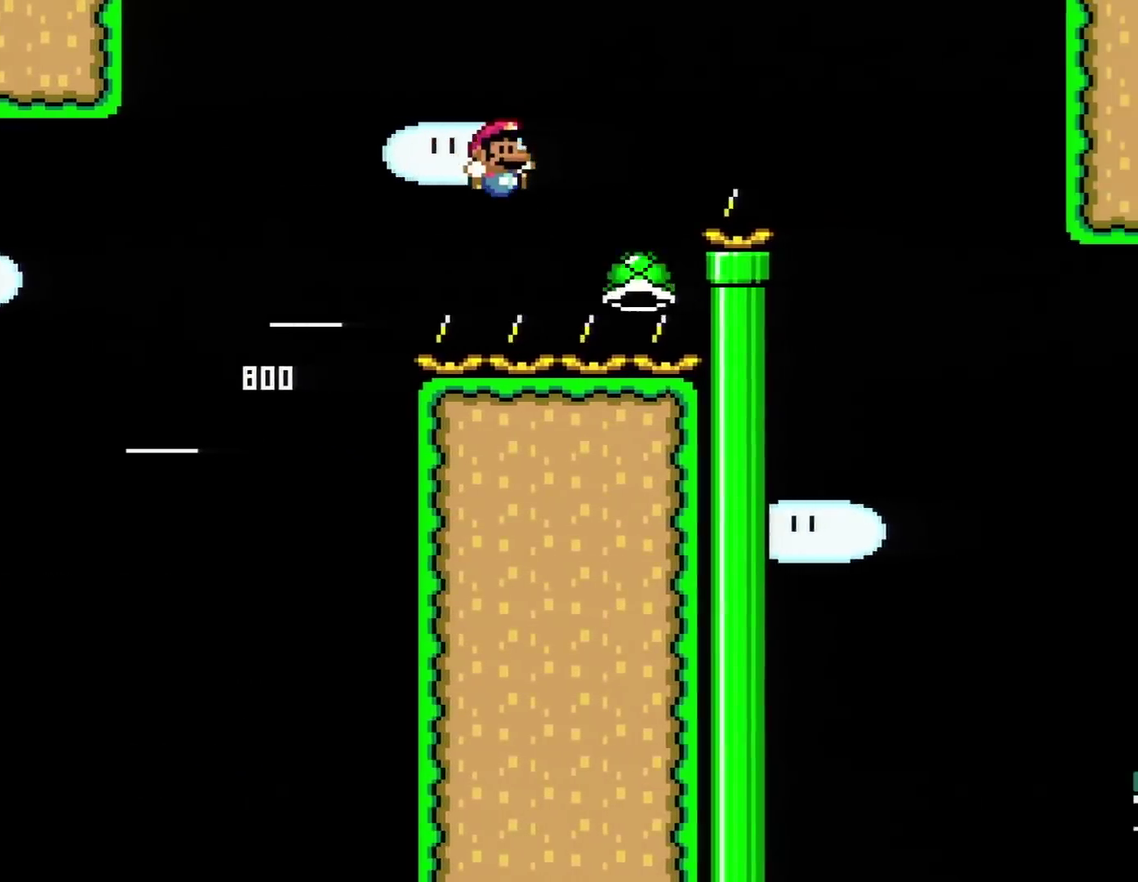
{"buttons": ["B", "Y", "DPAD_RIGHT"], "events": [[17, "B", "up"], [117, "B", "down"], [117, "Y", "down"], [183, "DPAD_RIGHT", "down"]]}
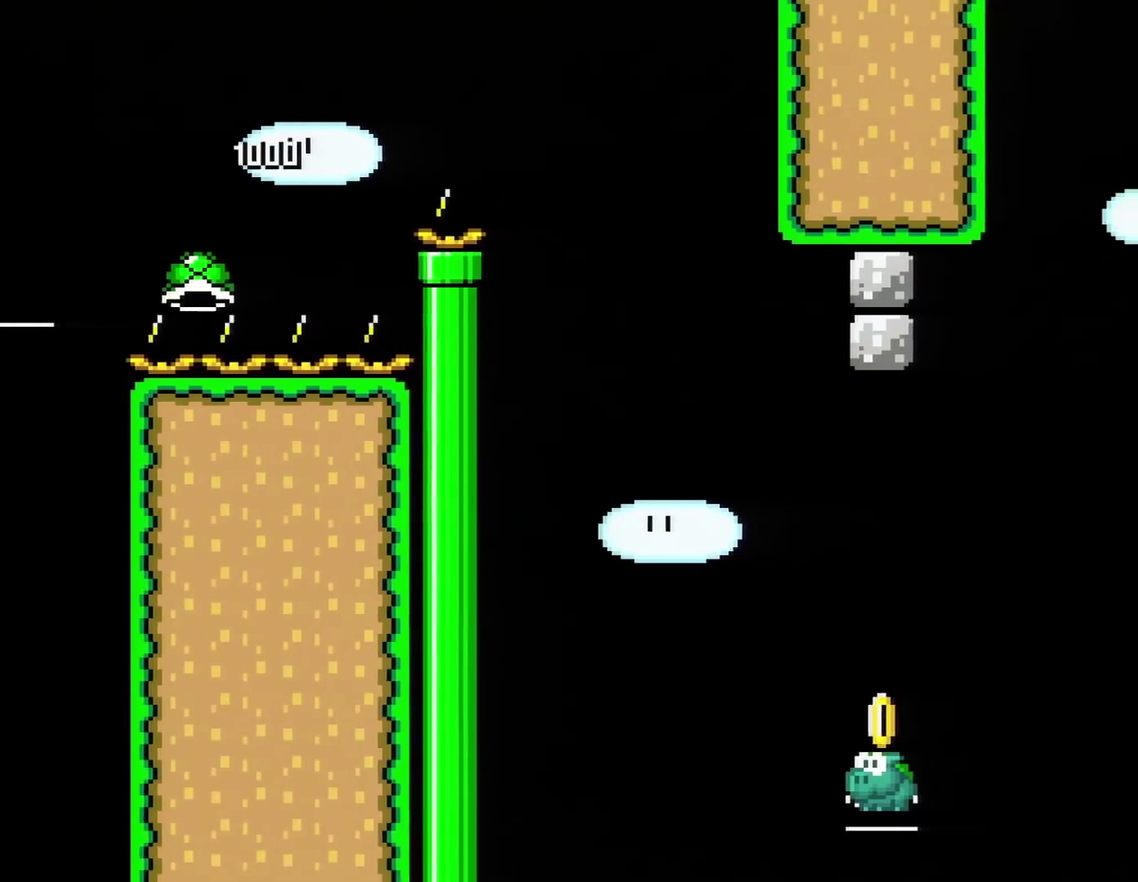
{"buttons": ["B", "Y", "DPAD_RIGHT"], "events": [[234, "DPAD_RIGHT", "up"], [301, "DPAD_LEFT", "down"], [468, "DPAD_LEFT", "up"], [468, "DPAD_RIGHT", "down"]]}
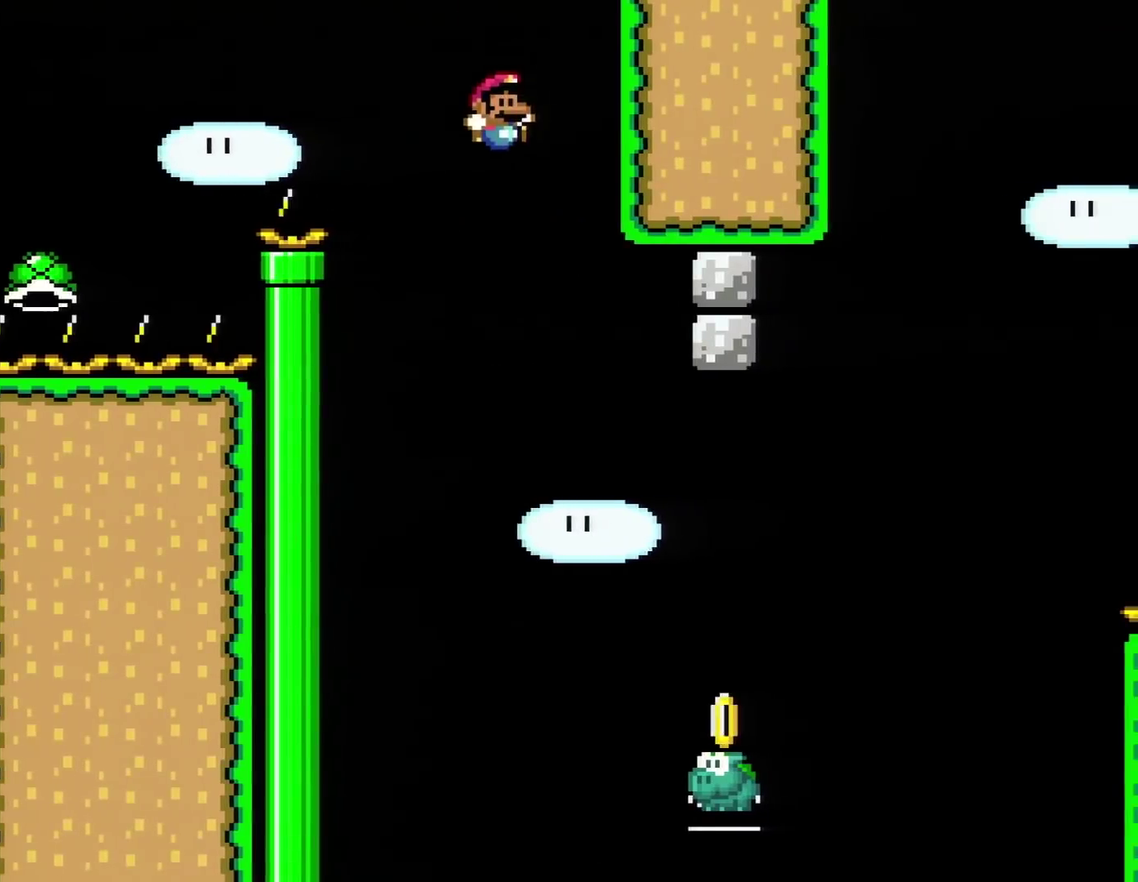
{"buttons": ["B", "Y"], "events": [[150, "DPAD_RIGHT", "up"], [334, "DPAD_RIGHT", "down"], [417, "DPAD_RIGHT", "up"]]}
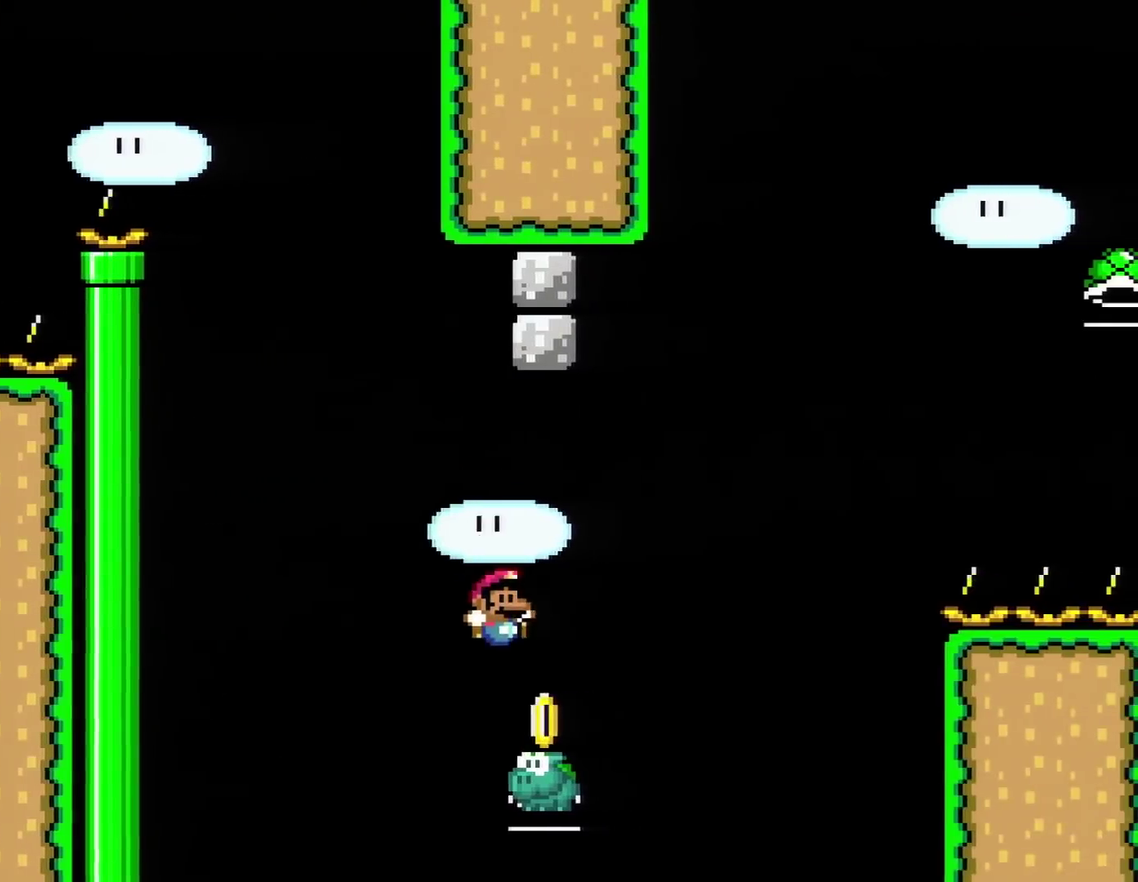
{"buttons": ["B", "Y", "DPAD_RIGHT"], "events": [[51, "DPAD_RIGHT", "down"]]}
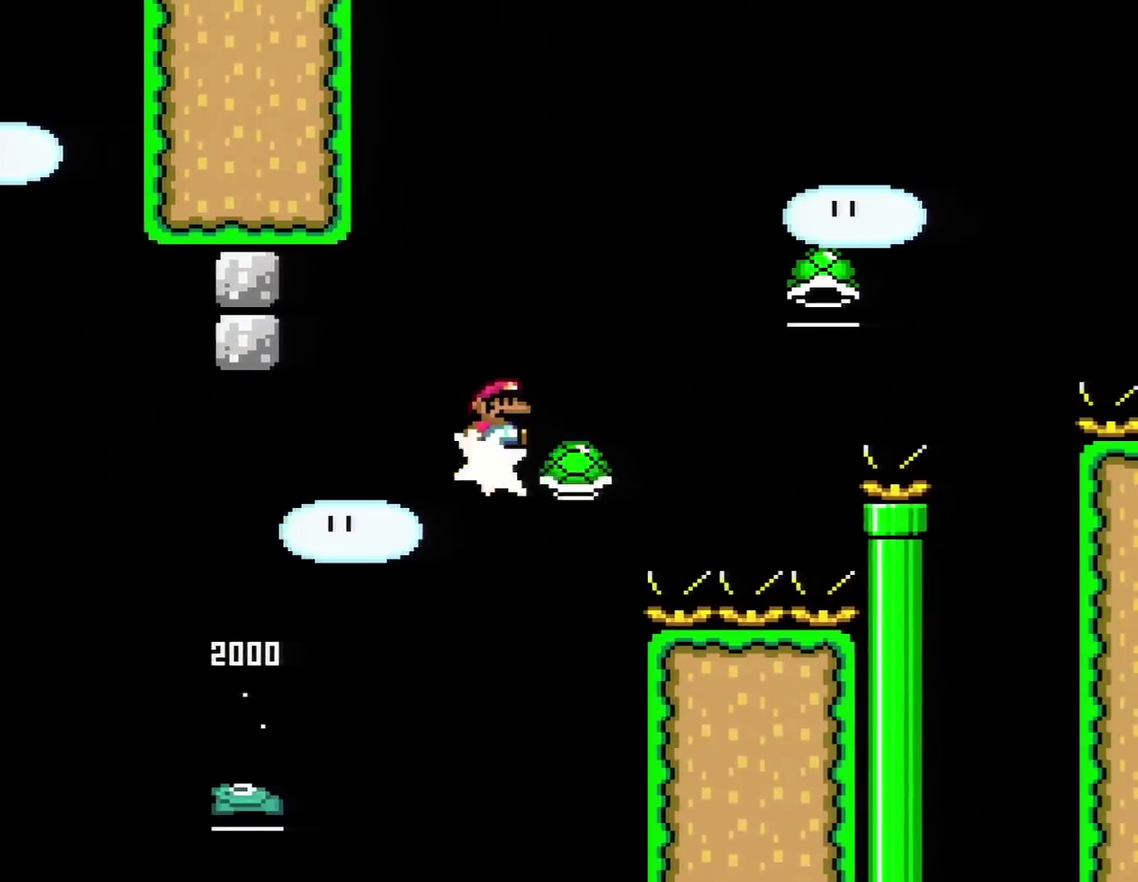
{"buttons": ["B", "Y", "DPAD_RIGHT"], "events": [[17, "Y", "up"], [300, "Y", "down"]]}
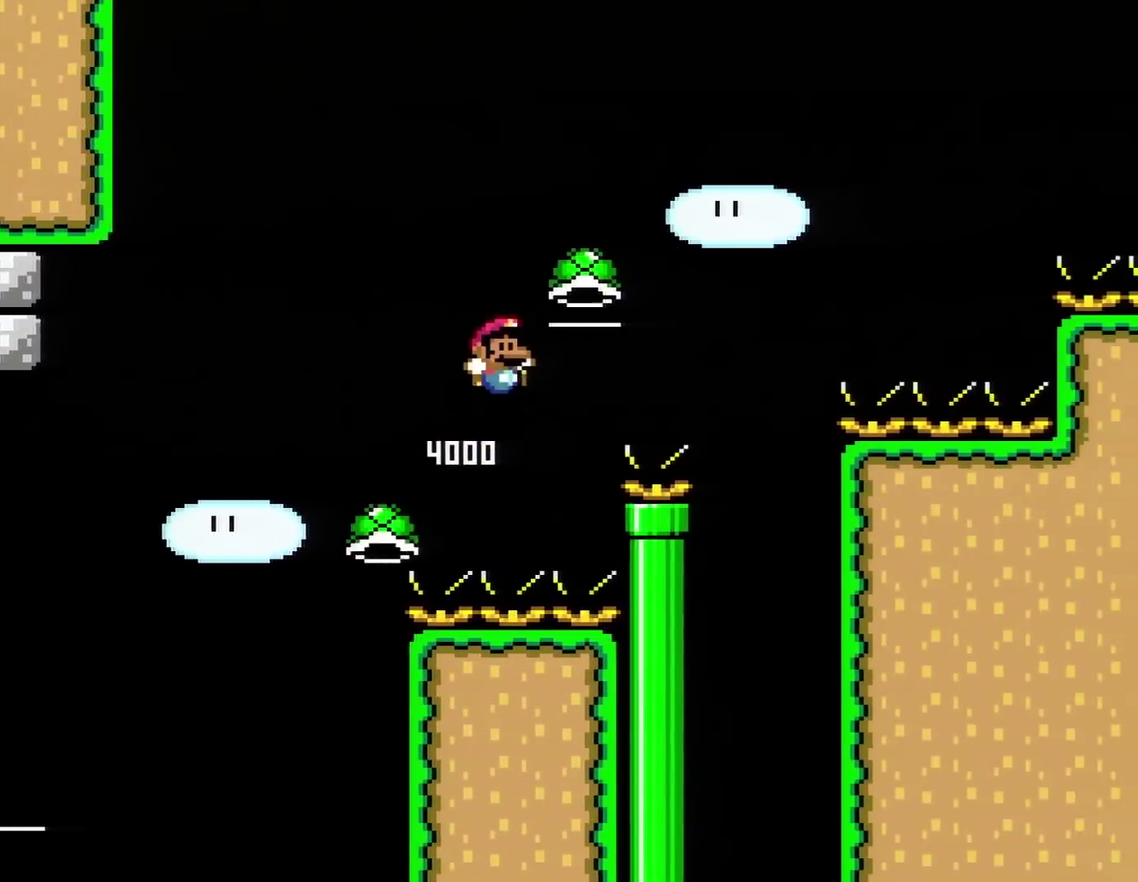
{"buttons": ["B", "Y", "DPAD_RIGHT"], "events": [[301, "Y", "up"], [468, "Y", "down"]]}
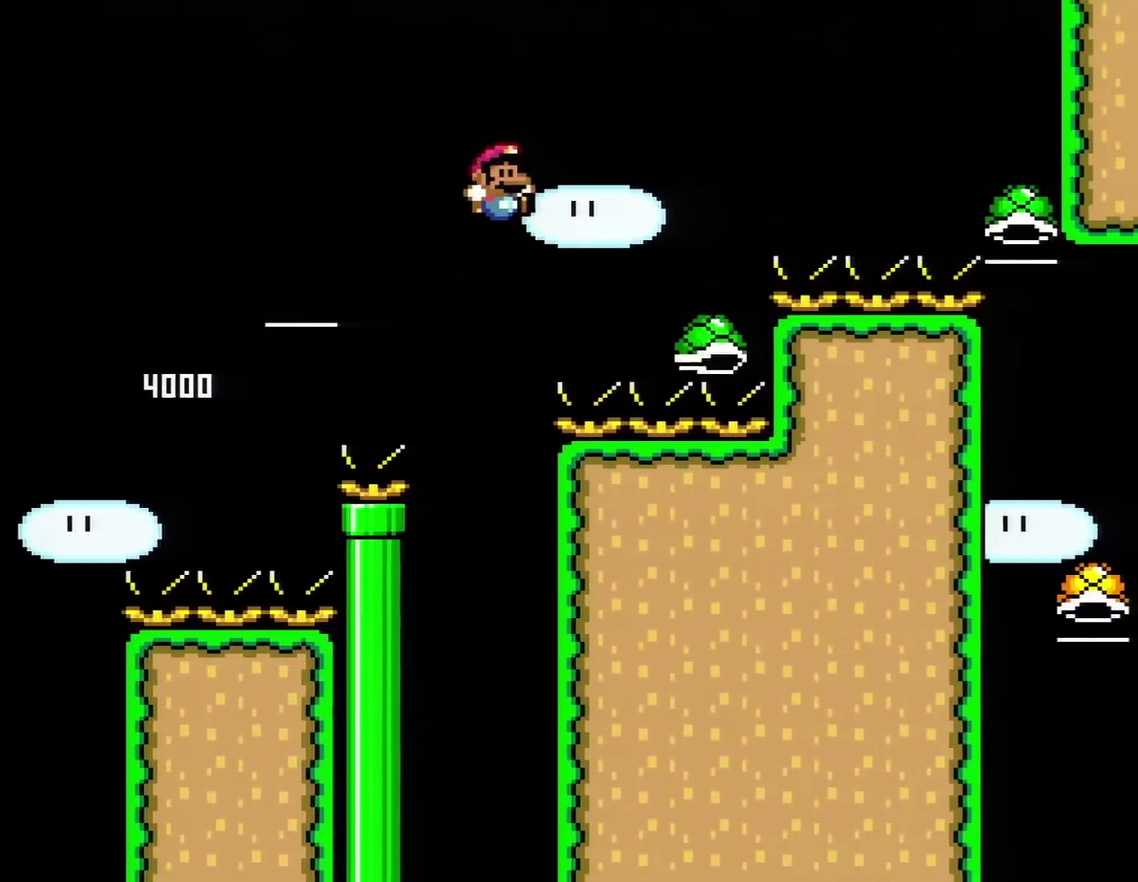
{"buttons": ["B", "Y", "DPAD_RIGHT"], "events": [[50, "Y", "up"], [83, "B", "up"], [150, "B", "down"], [150, "Y", "down"]]}
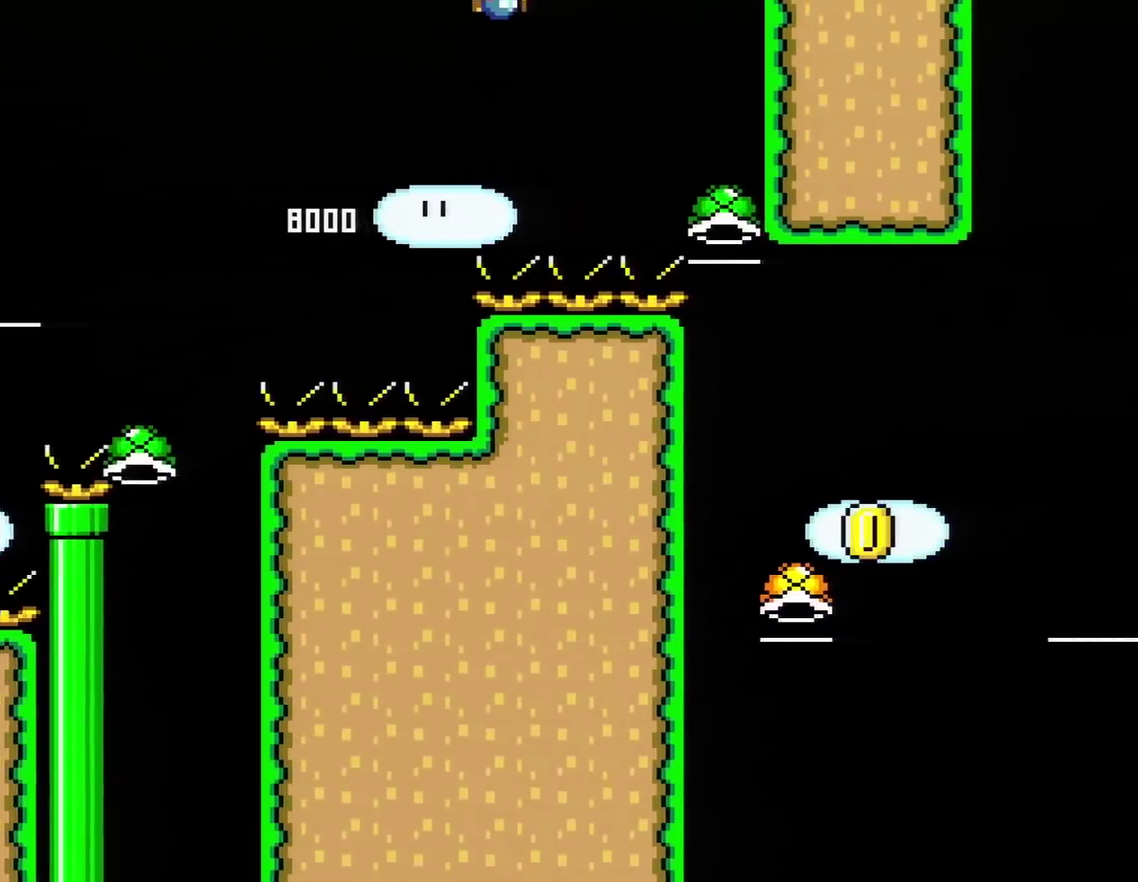
{"buttons": ["B", "Y", "DPAD_RIGHT"], "events": []}
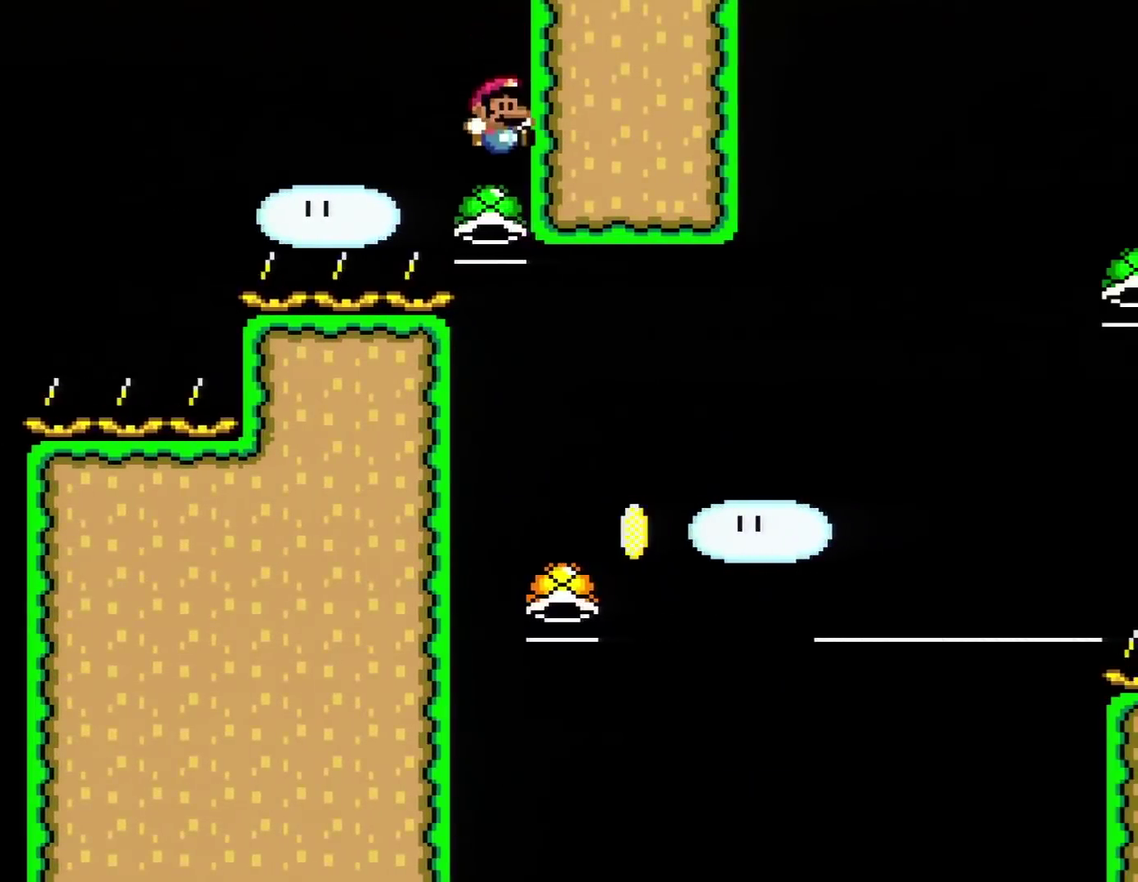
{"buttons": ["B", "Y"], "events": [[267, "A", "down"], [267, "DPAD_RIGHT", "up"], [334, "A", "up"]]}
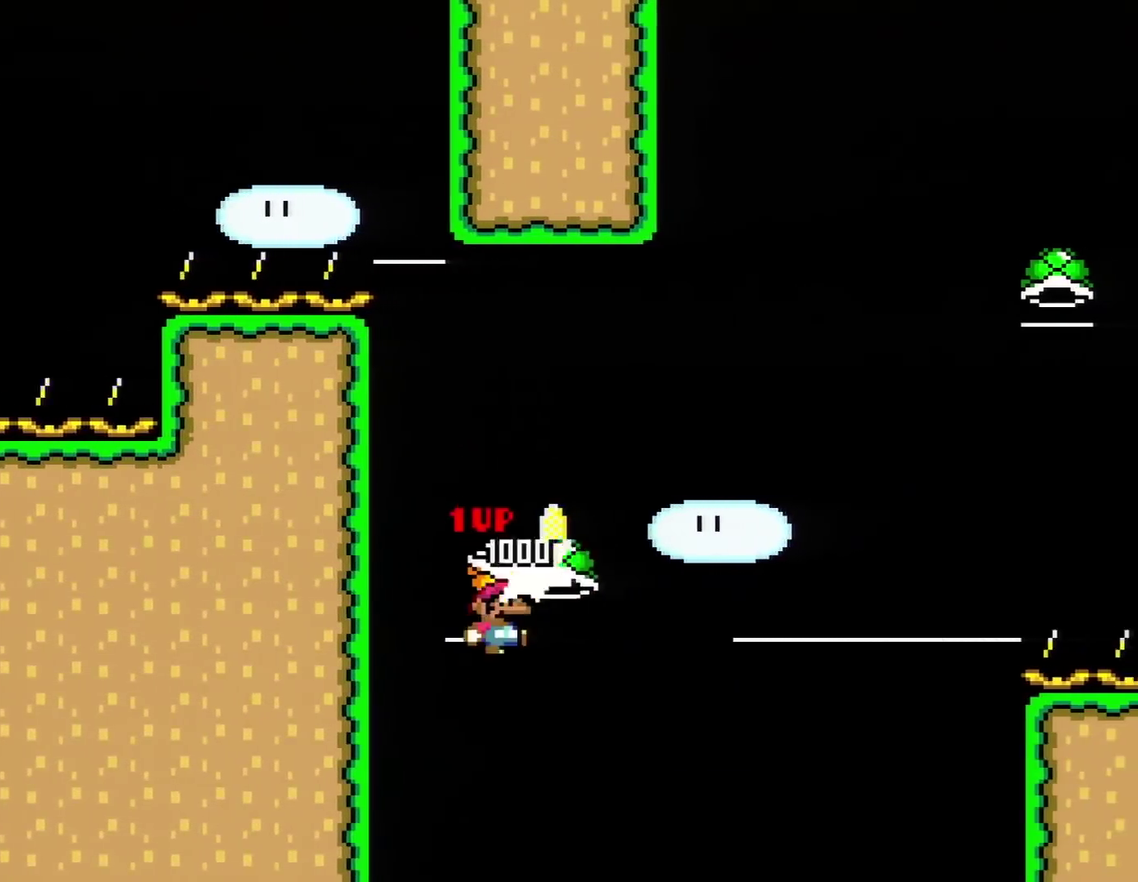
{"buttons": ["B", "Y"], "events": [[51, "Y", "up"], [151, "Y", "down"]]}
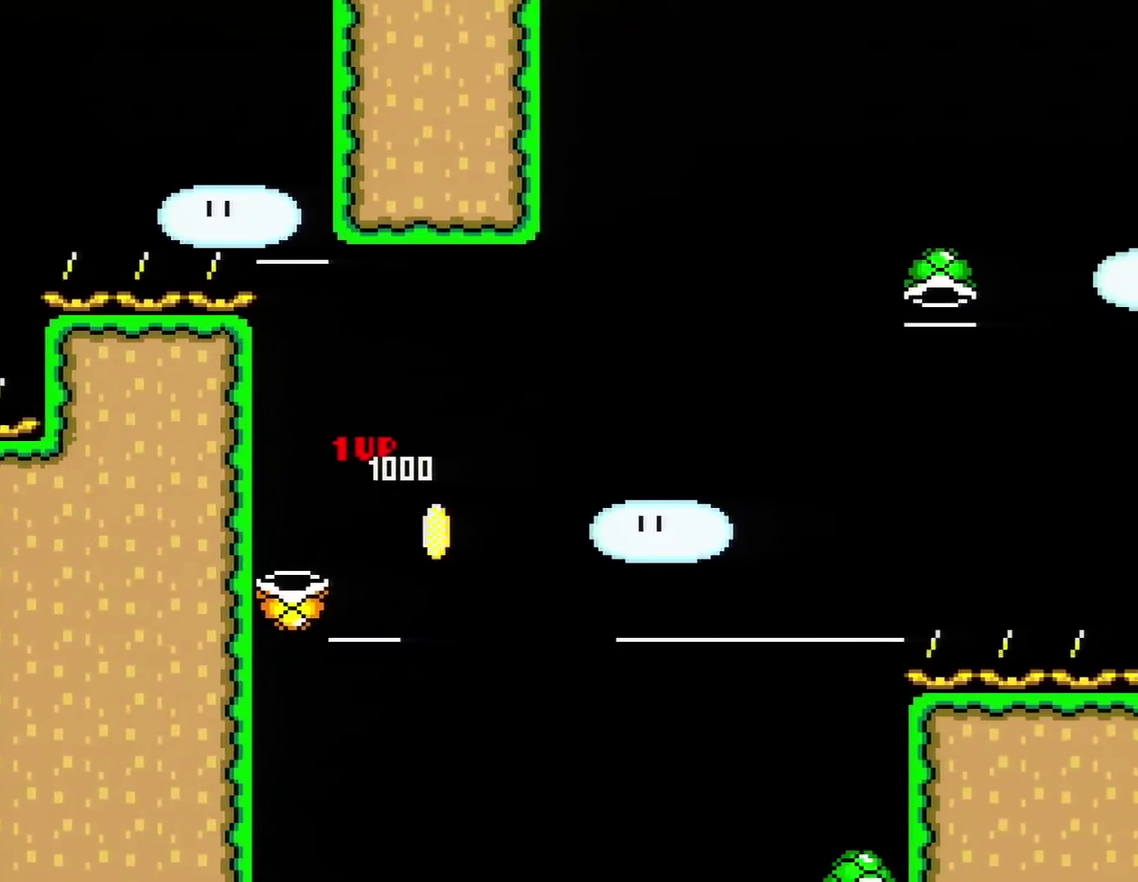
{"buttons": ["A"], "events": [[83, "Y", "up"], [117, "B", "up"], [200, "A", "down"], [400, "A", "up"], [484, "A", "down"]]}
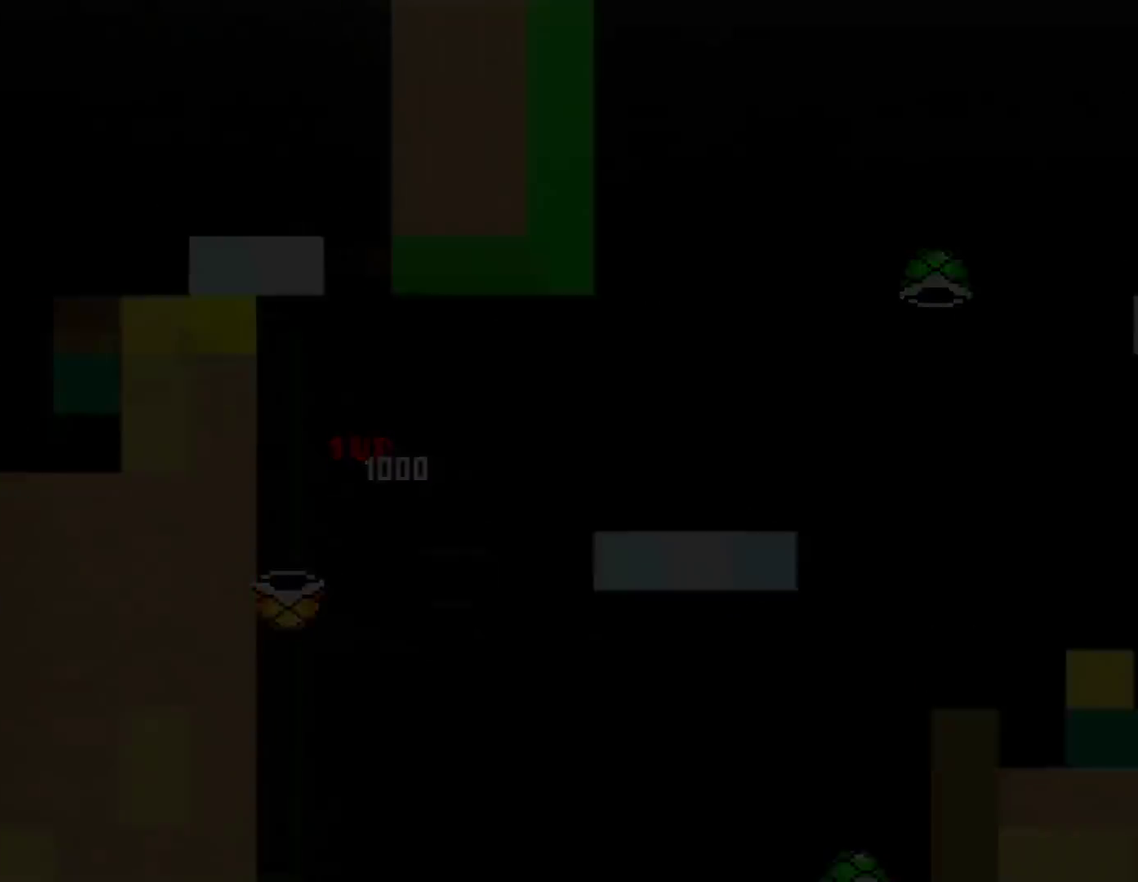
{"buttons": ["A"], "events": []}
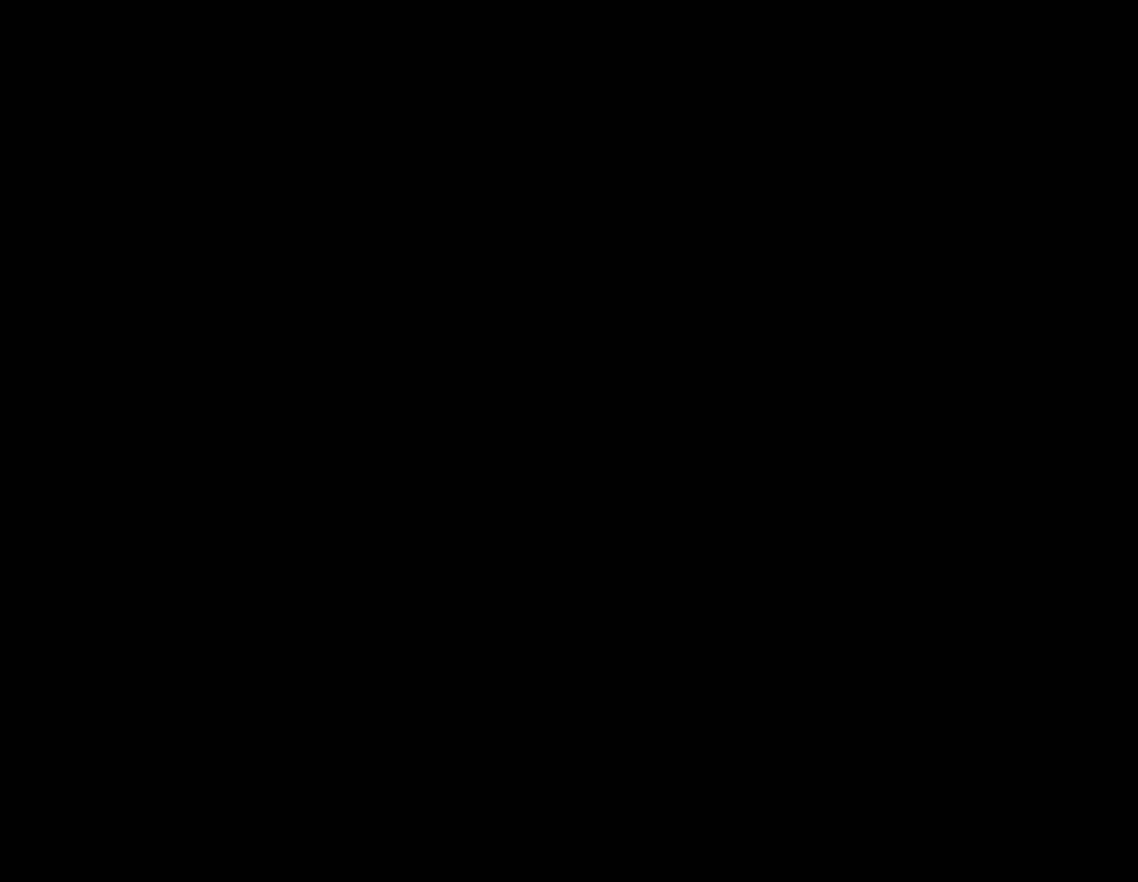
{"buttons": ["A"], "events": []}